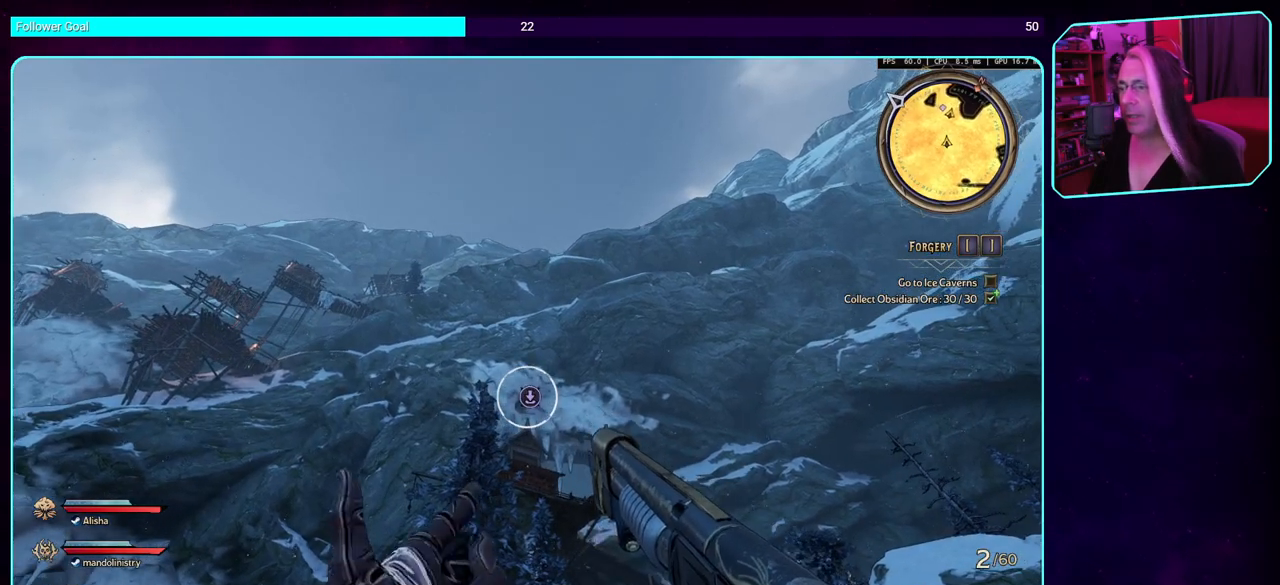
Gameplay with keyboard and mouse; each line is a JSON object with the keys and mouse buttons held at the frame after it. "events" lists presses ("down") and releases ("up") of "a", "ctrl", "d", "e", "q", "s", "shift", "space", "w", "mouse_left", "mouse_wheel", "mouse_right" and "mouse_mb4" between this image and that frame as [ms after this image, input, new state], when the widget could be followed in between. "mouse_left", "mouse_wheel", "mouse_right", "mouse_mb4" = the "left", "wheel", "right", "mb4" buttons of the "mouse" list. No other keys are recorded. "wheel" means that the mouse wheel is clicked or scrolled. Mouse movement is not recorded. Not read: mouse_mb5.
{"keys": [], "mouse": [], "events": []}
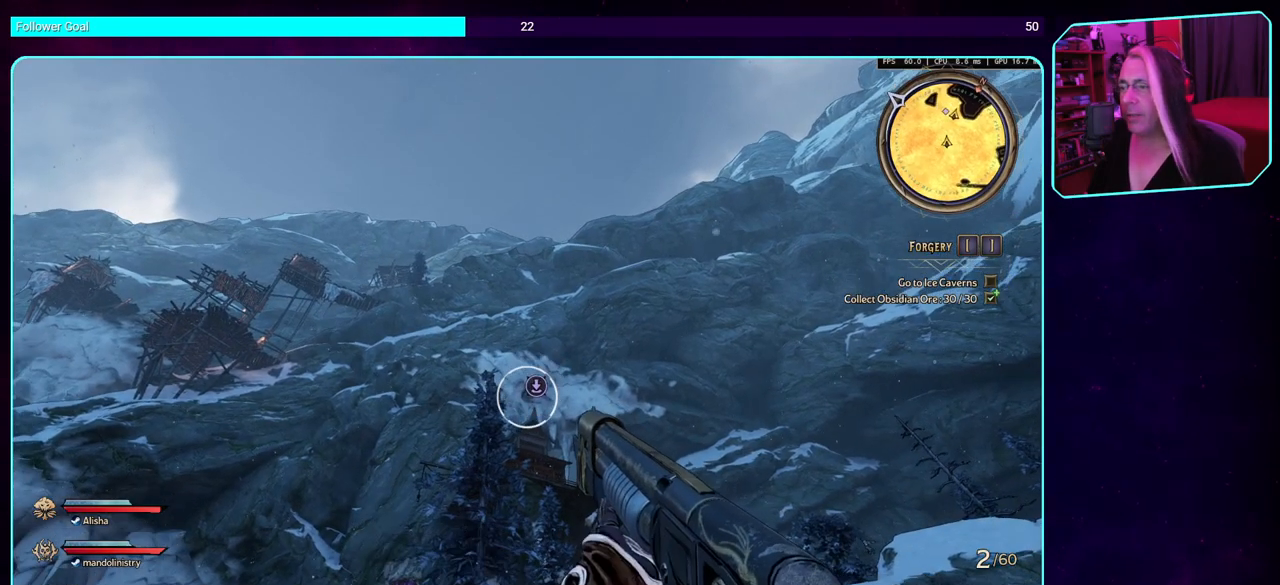
{"keys": ["d"], "mouse": [], "events": [[233, "d", "down"]]}
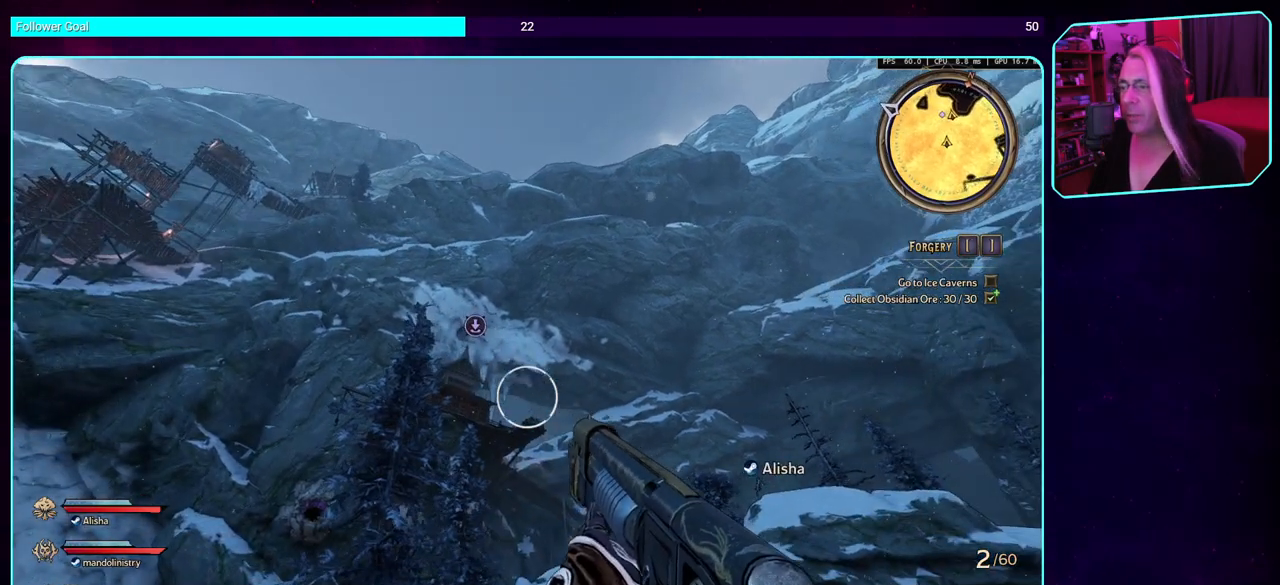
{"keys": ["d"], "mouse": [], "events": []}
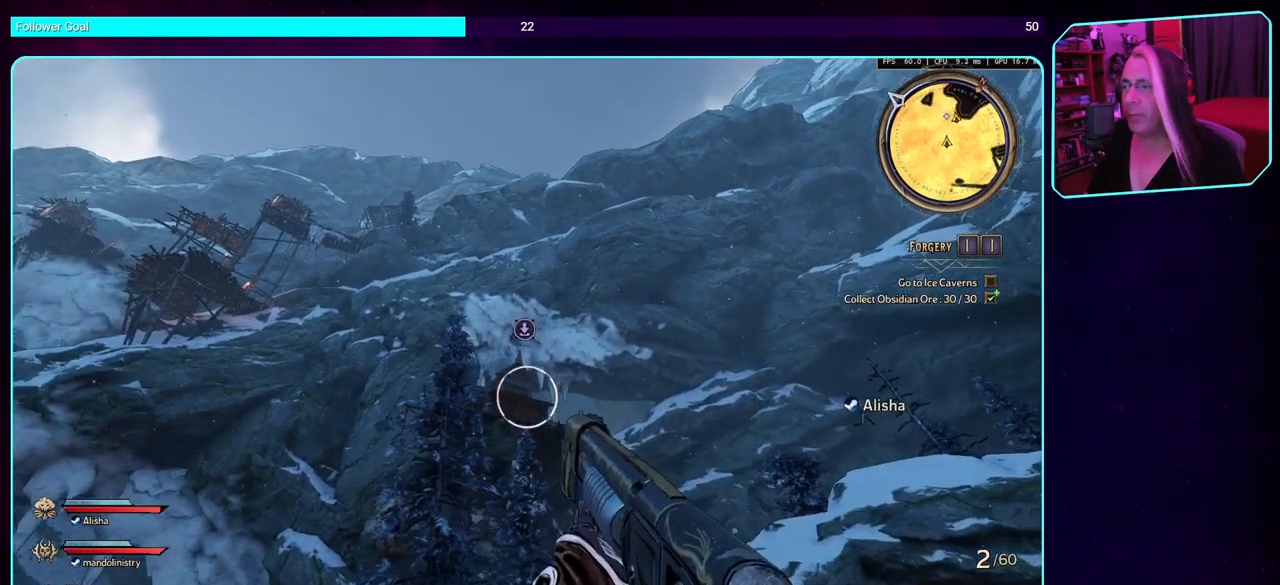
{"keys": ["d"], "mouse": [], "events": []}
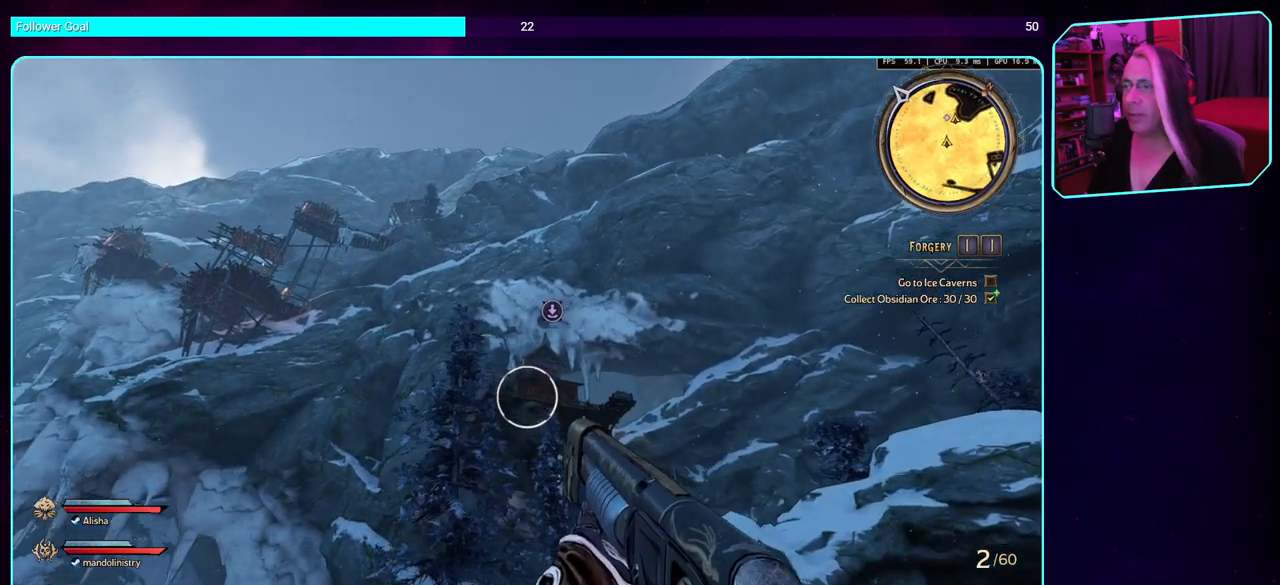
{"keys": ["d"], "mouse": [], "events": []}
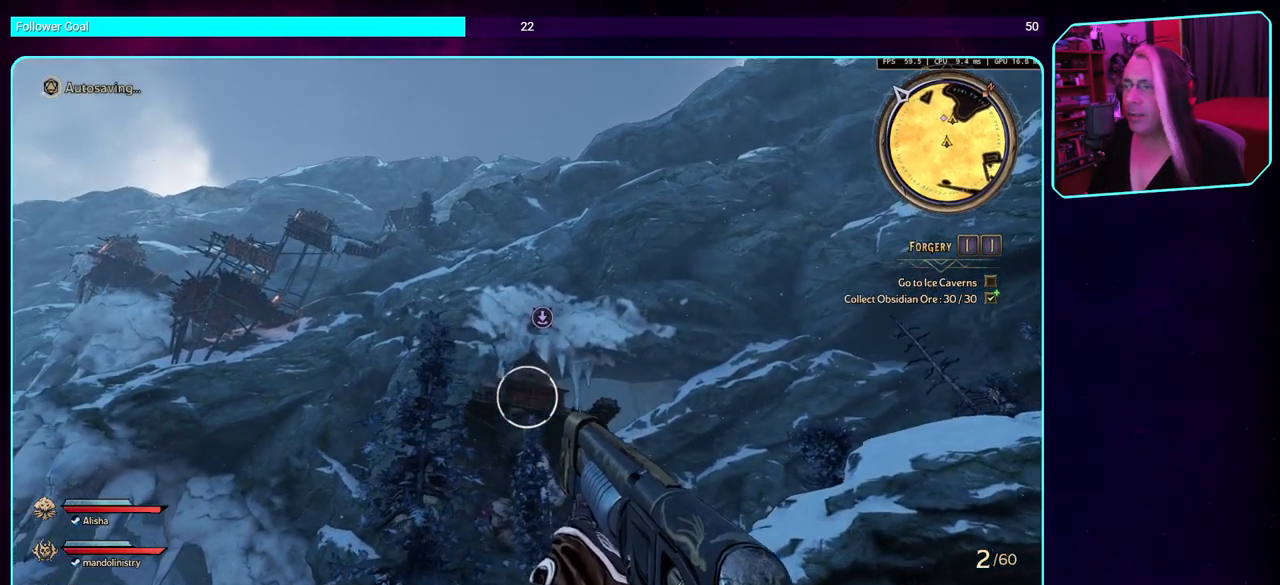
{"keys": ["d"], "mouse": [], "events": []}
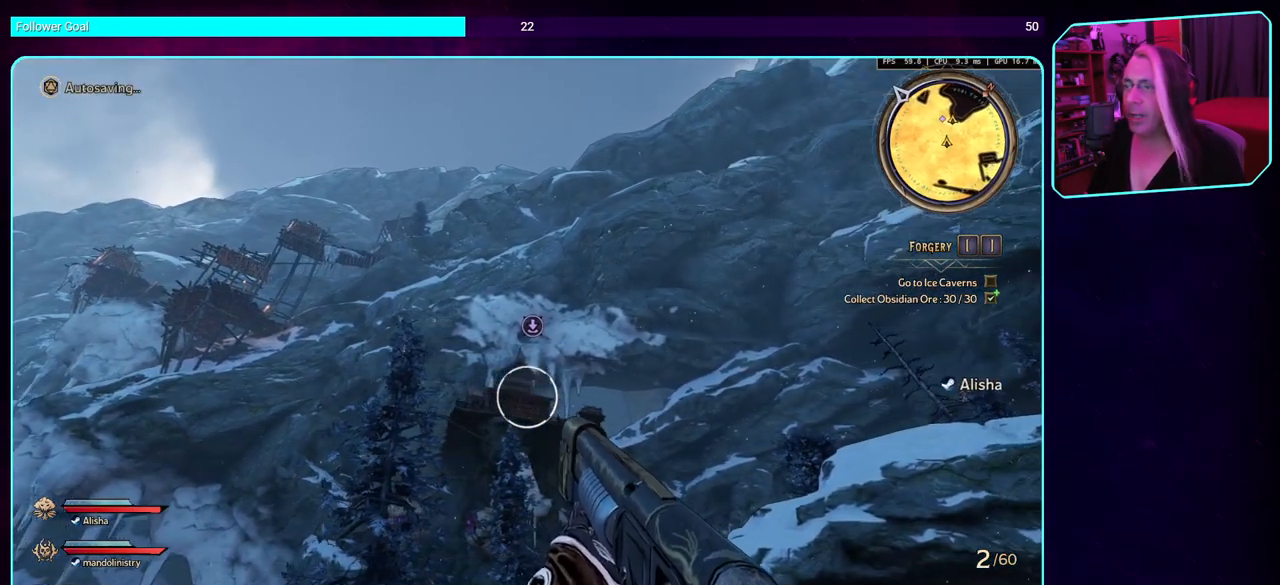
{"keys": ["d"], "mouse": [], "events": []}
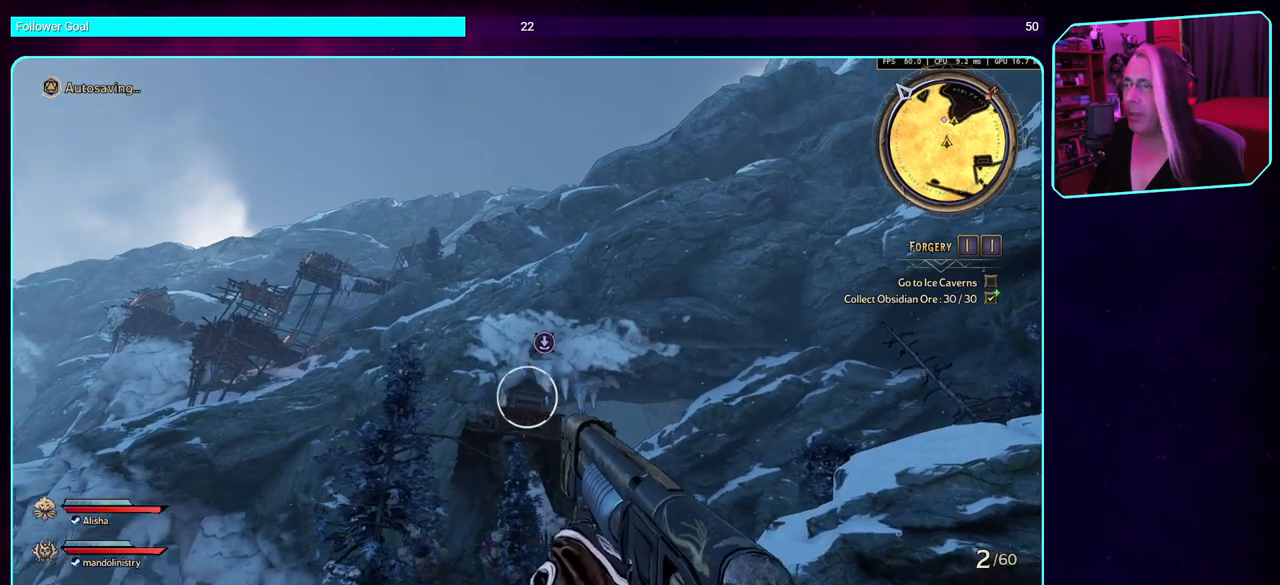
{"keys": ["a"], "mouse": [], "events": [[66, "d", "up"], [100, "a", "down"]]}
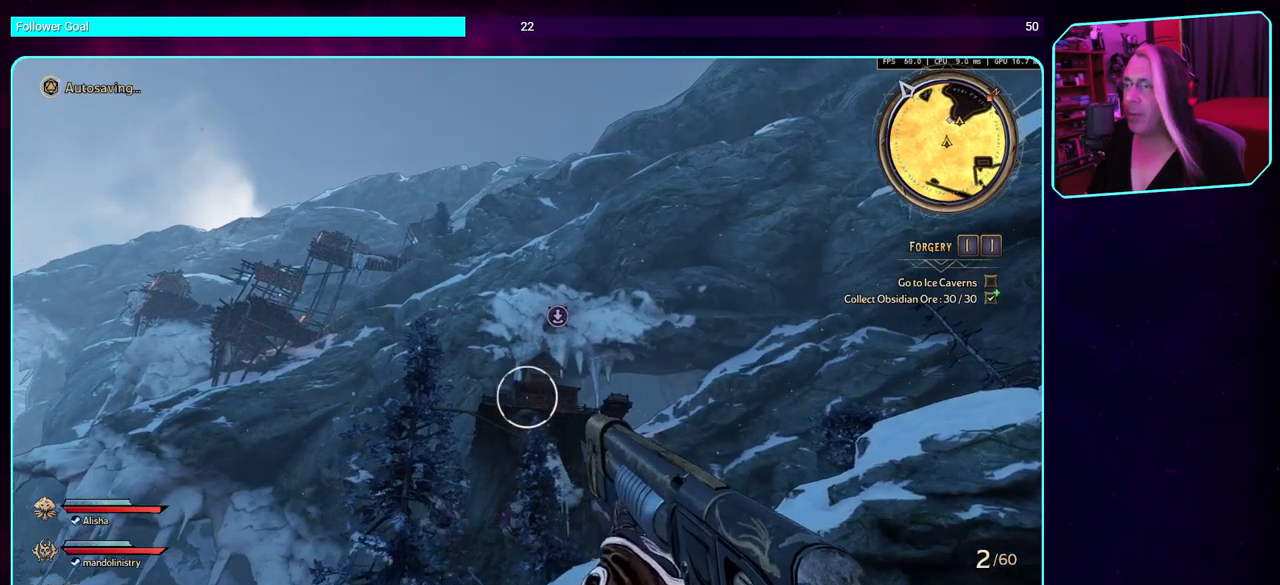
{"keys": ["a"], "mouse": [], "events": []}
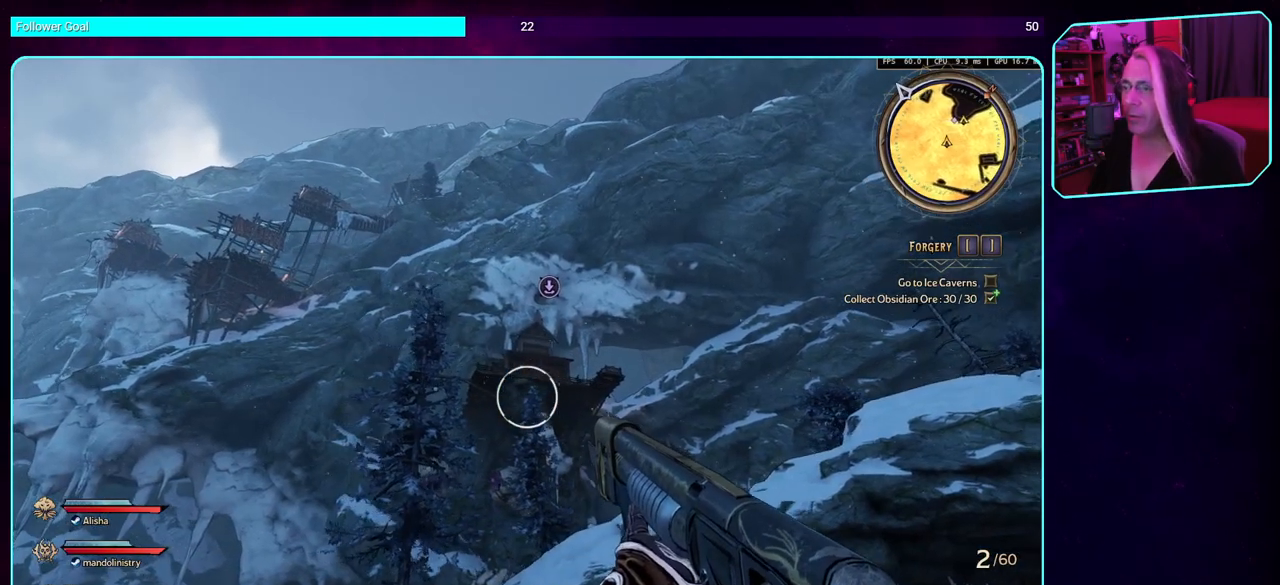
{"keys": ["a"], "mouse": [], "events": []}
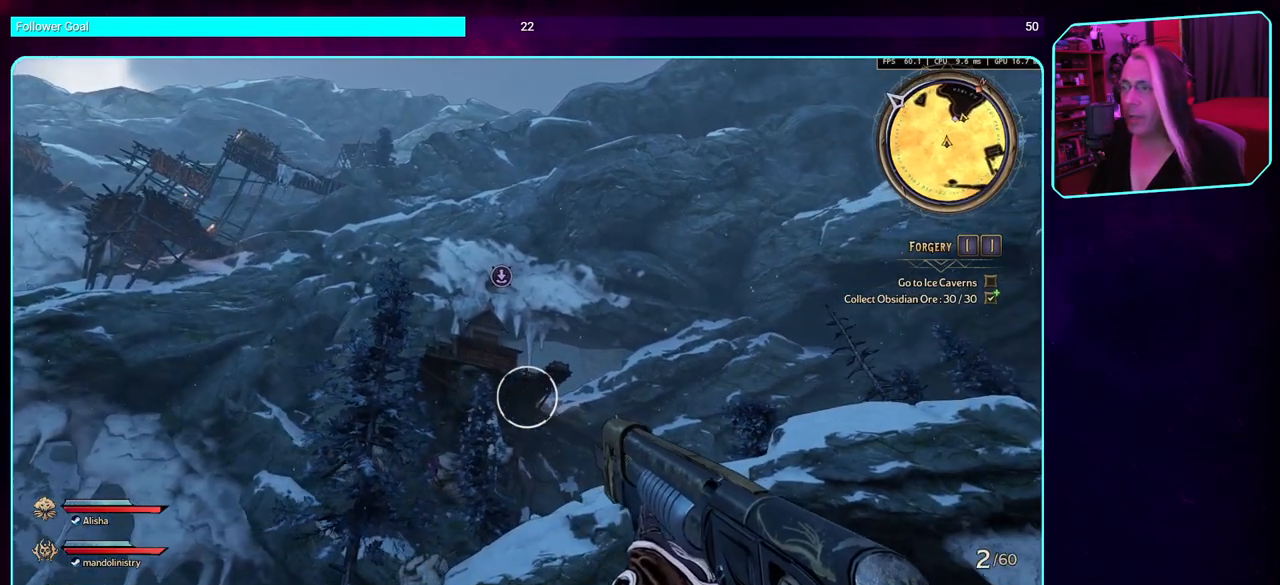
{"keys": ["a"], "mouse": [], "events": []}
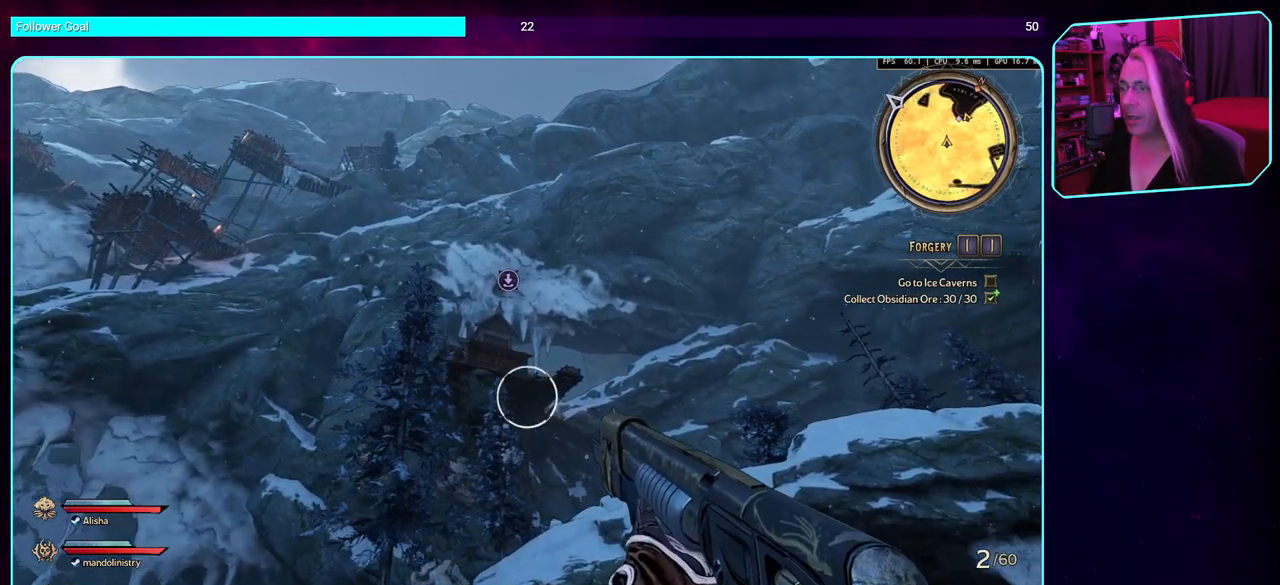
{"keys": ["a"], "mouse": [], "events": []}
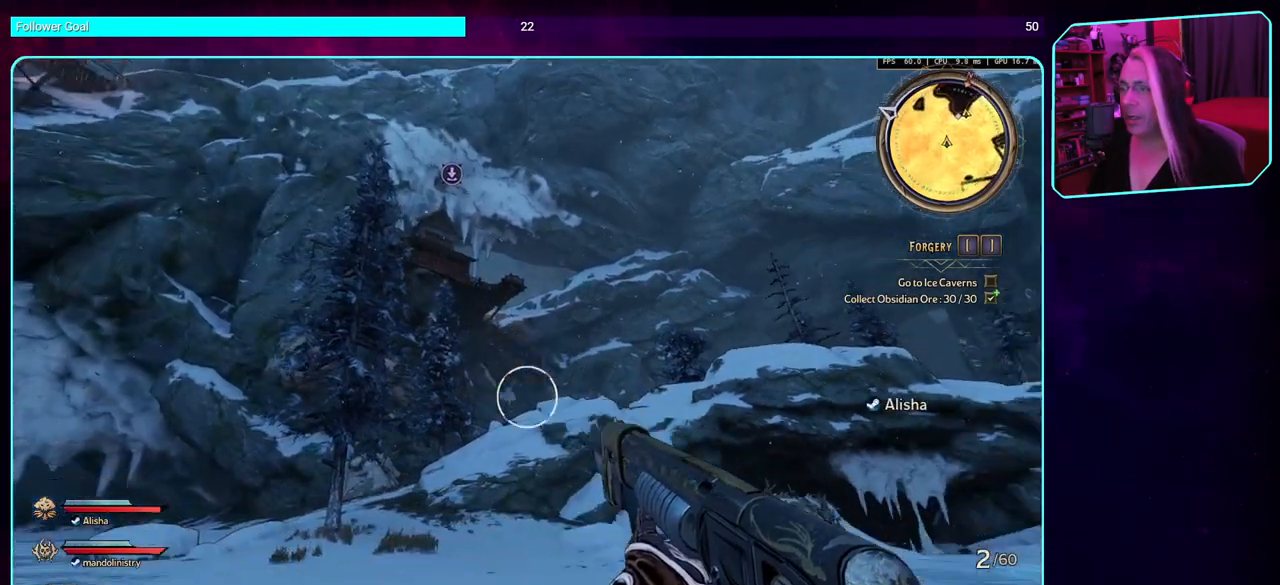
{"keys": ["d"], "mouse": [], "events": [[416, "d", "down"], [433, "a", "up"]]}
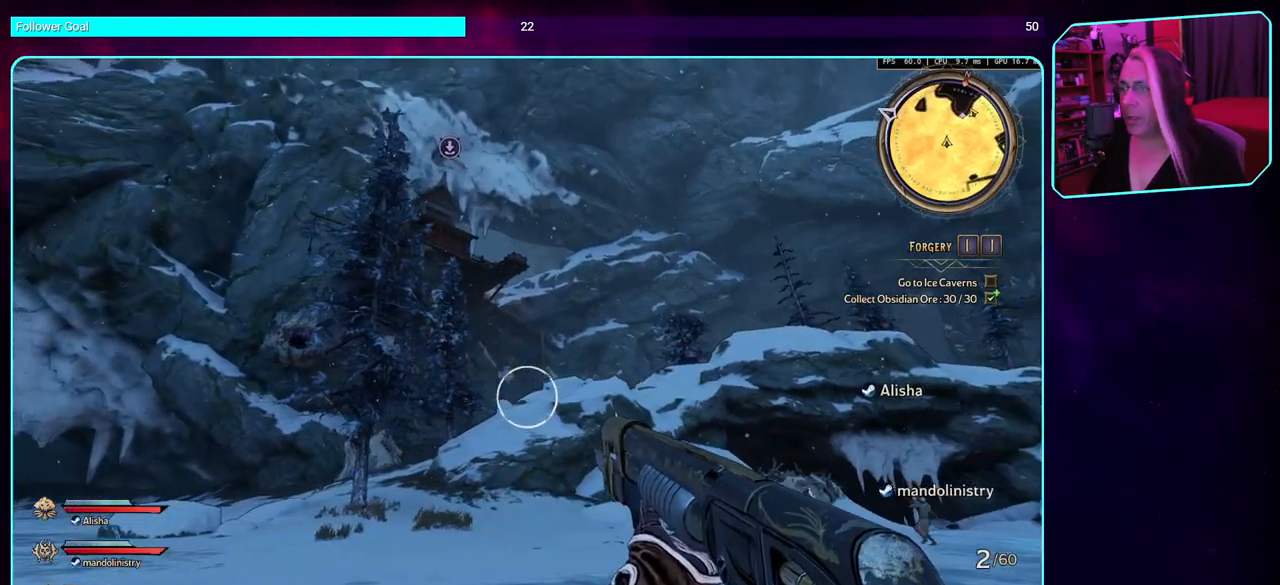
{"keys": ["d", "w"], "mouse": [], "events": [[283, "w", "down"]]}
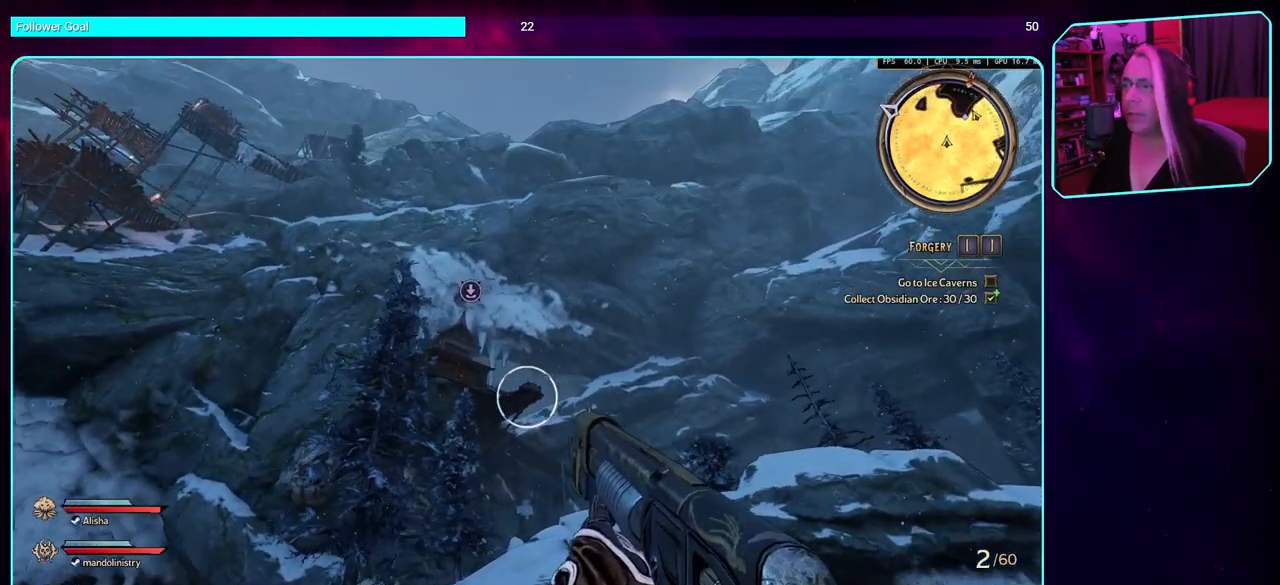
{"keys": [], "mouse": [], "events": [[133, "w", "up"], [183, "d", "up"]]}
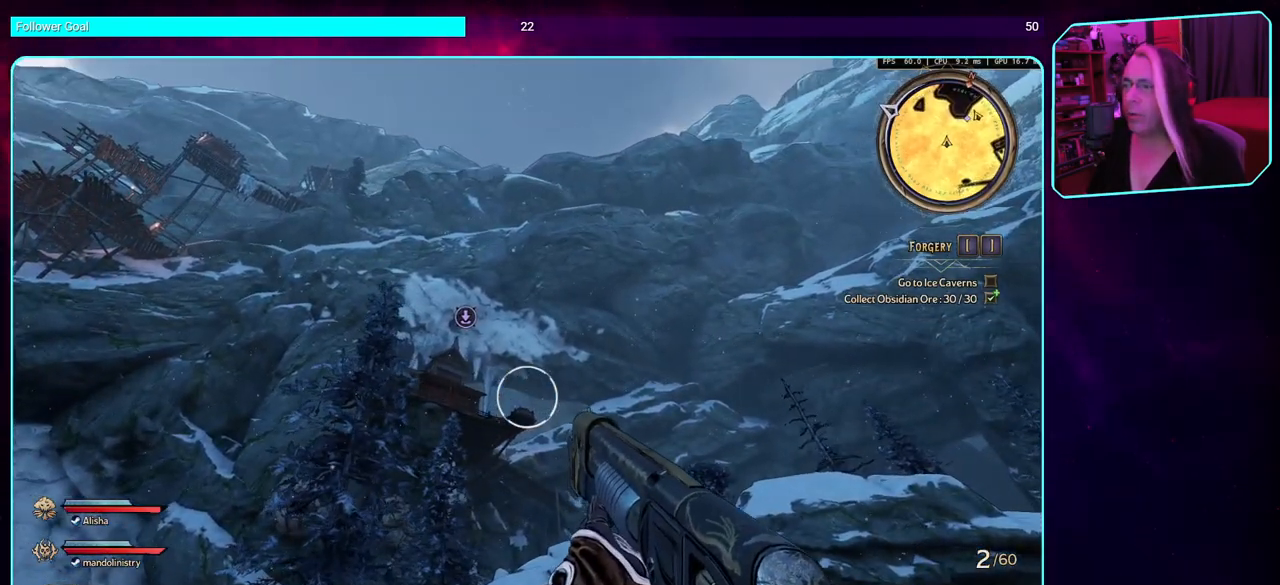
{"keys": ["d"], "mouse": [], "events": [[350, "d", "down"]]}
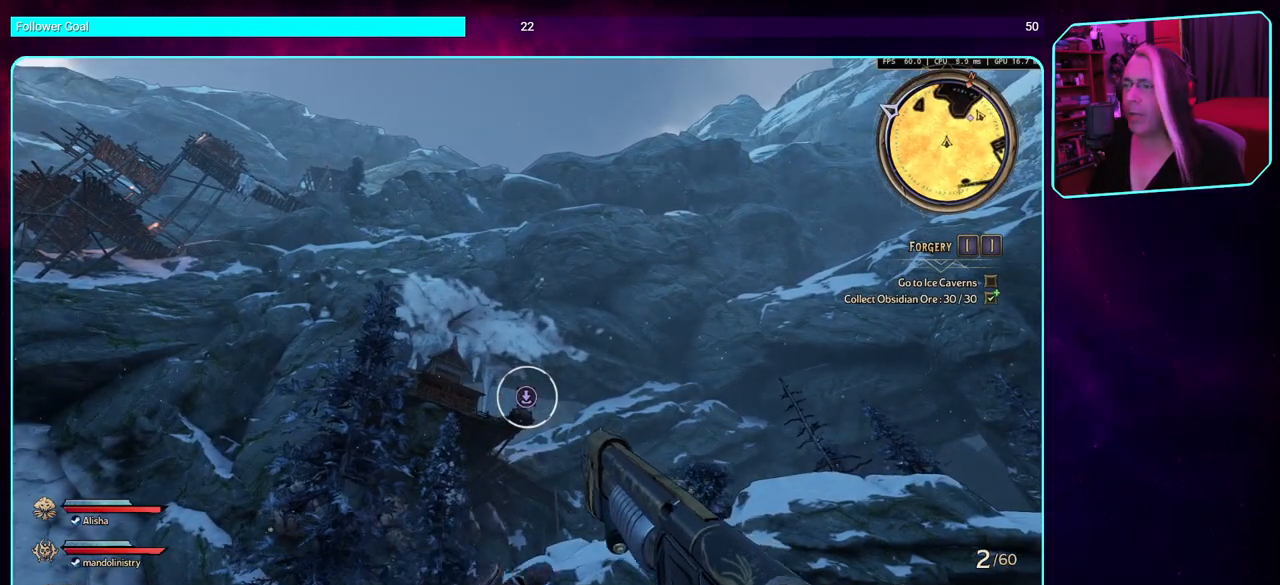
{"keys": ["d", "w"], "mouse": [], "events": [[366, "w", "down"]]}
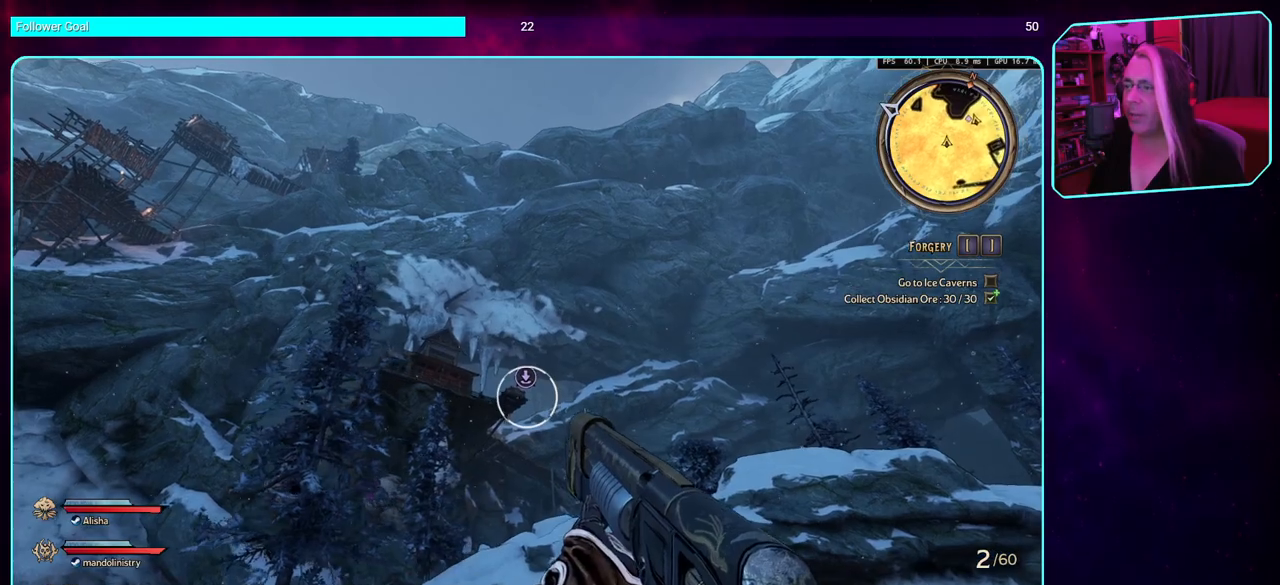
{"keys": ["d", "w"], "mouse": [], "events": []}
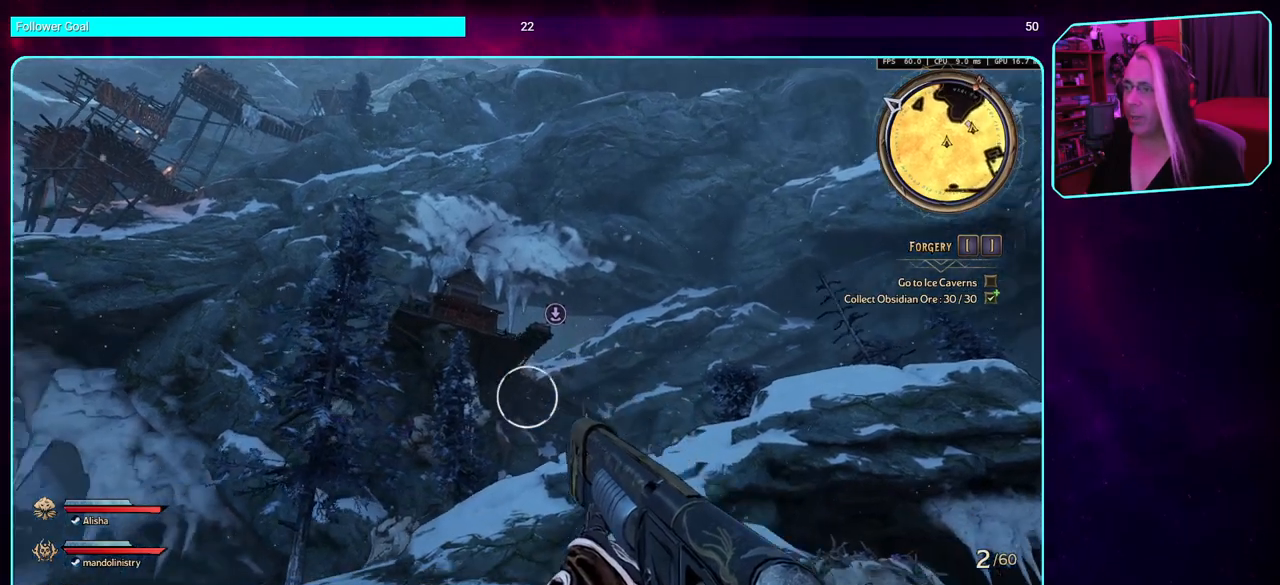
{"keys": ["d", "w"], "mouse": [], "events": []}
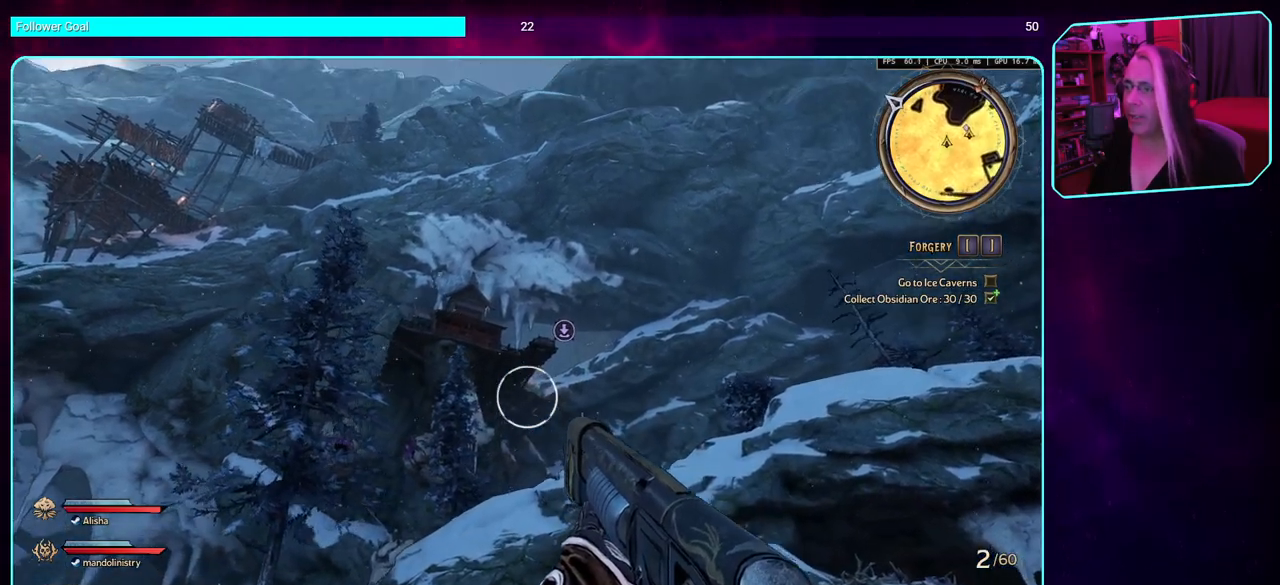
{"keys": ["d", "w"], "mouse": [], "events": []}
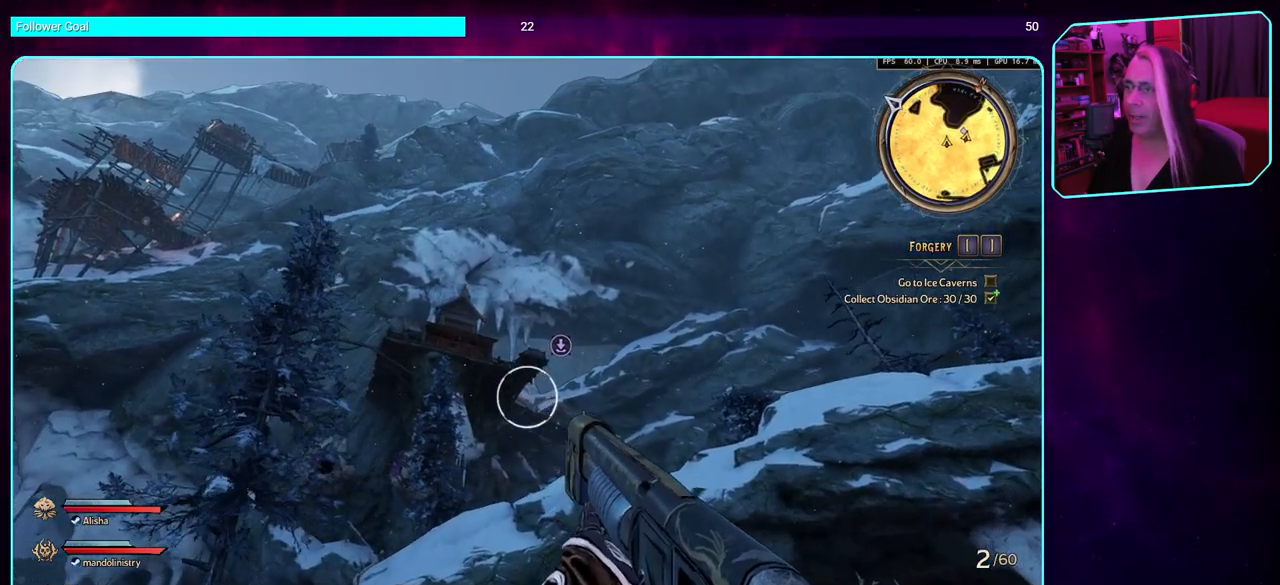
{"keys": ["w"], "mouse": [], "events": [[150, "a", "down"], [166, "d", "up"], [250, "a", "up"], [333, "shift", "down"], [500, "shift", "up"]]}
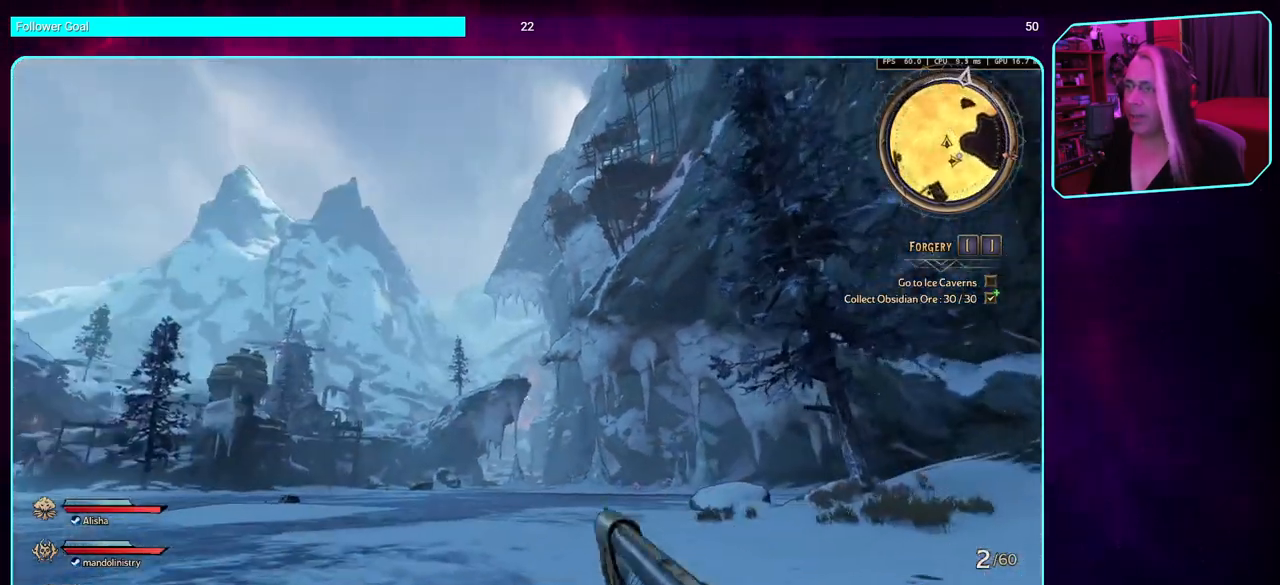
{"keys": ["w"], "mouse": [], "events": []}
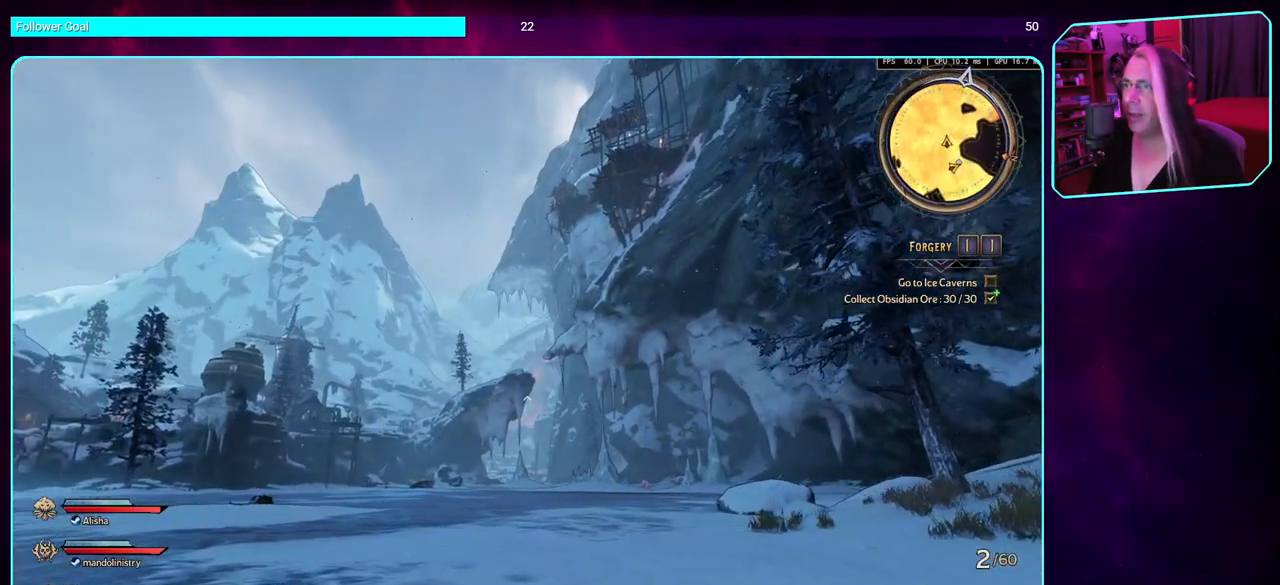
{"keys": ["shift", "w"], "mouse": [], "events": [[116, "a", "down"], [316, "a", "up"], [383, "shift", "down"]]}
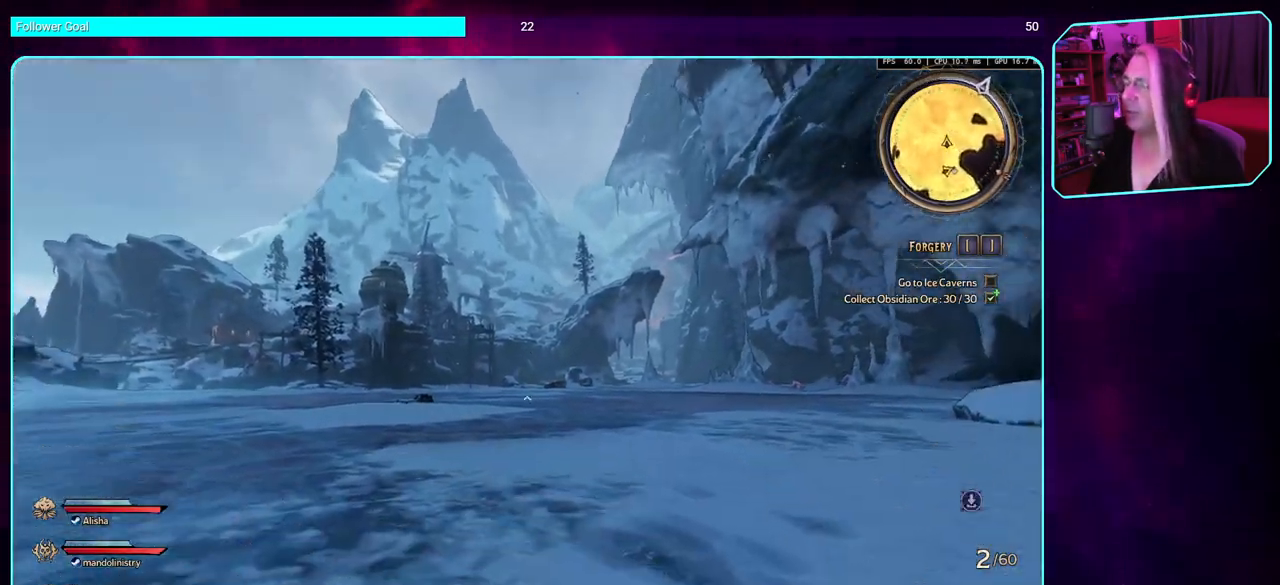
{"keys": ["w"], "mouse": [], "events": [[33, "shift", "up"]]}
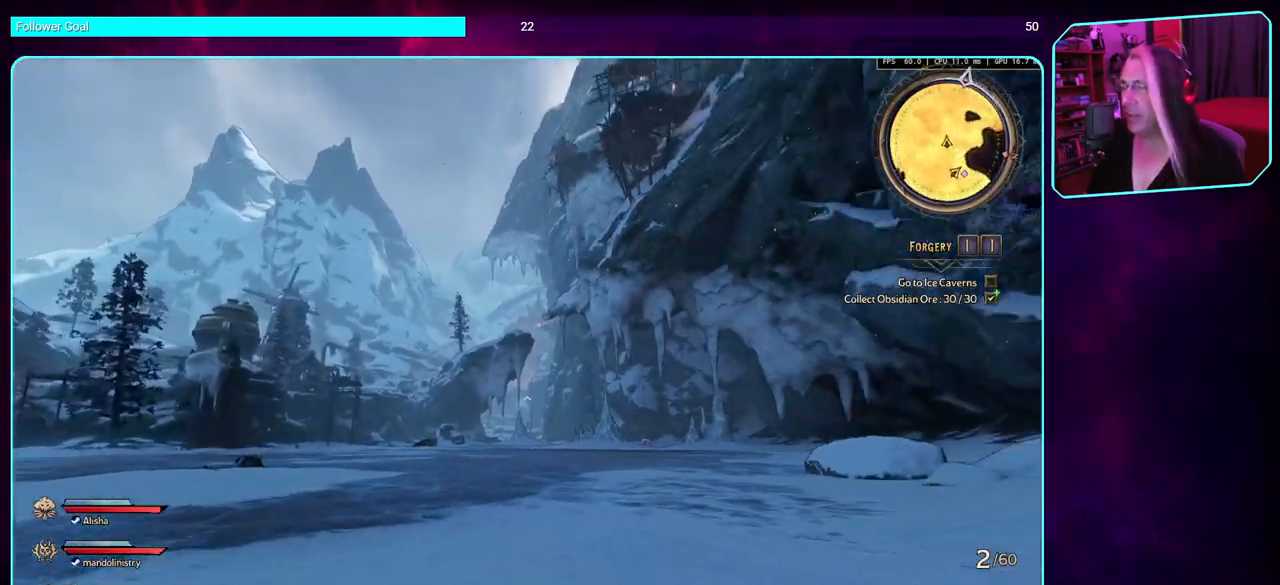
{"keys": ["w"], "mouse": [], "events": []}
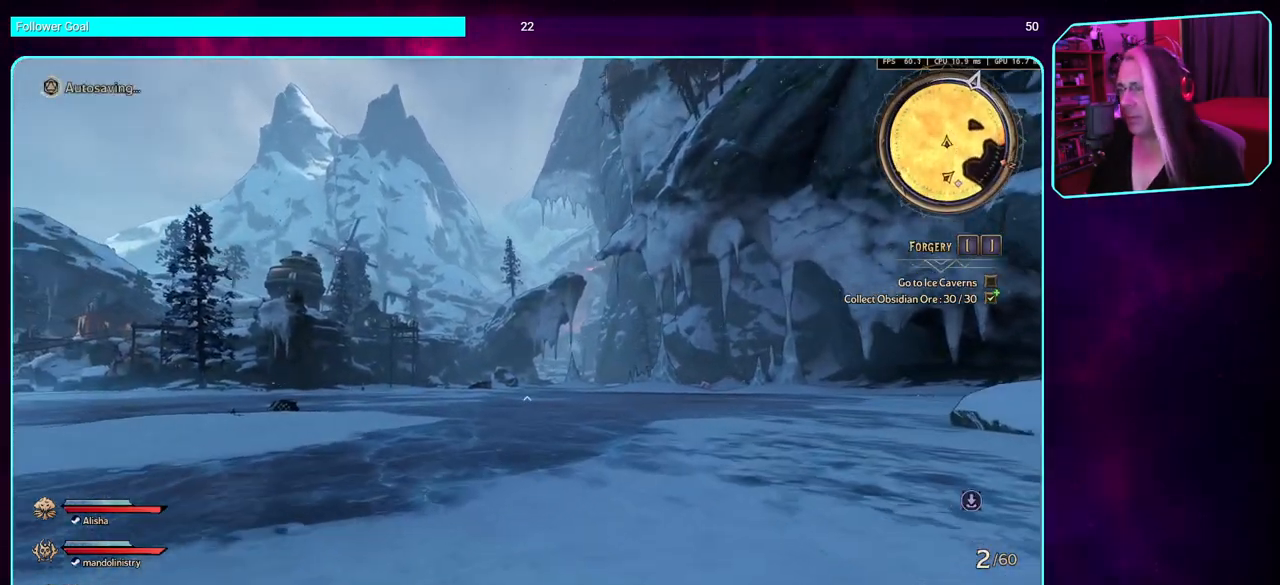
{"keys": ["w"], "mouse": [], "events": []}
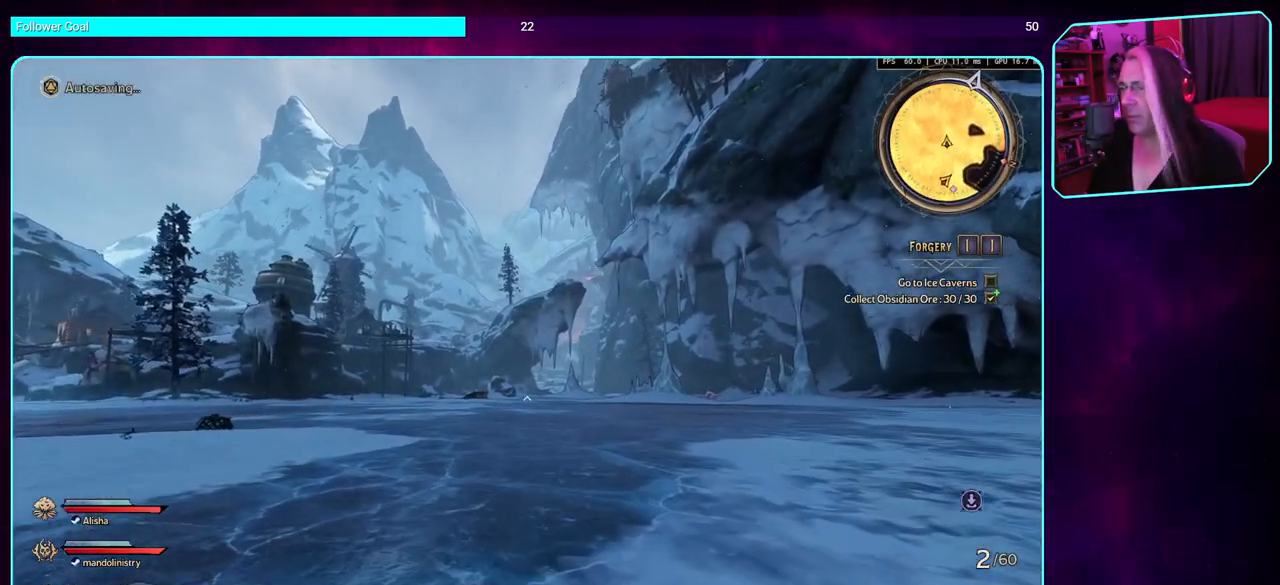
{"keys": ["w"], "mouse": [], "events": []}
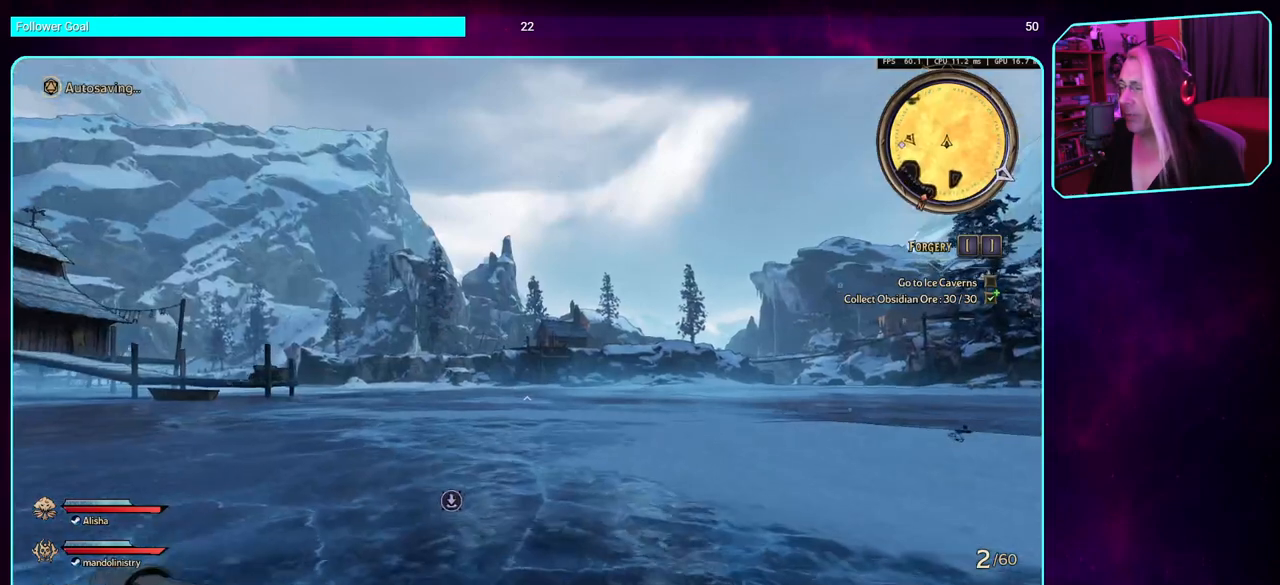
{"keys": [], "mouse": [], "events": [[83, "d", "down"], [200, "d", "up"], [216, "w", "up"]]}